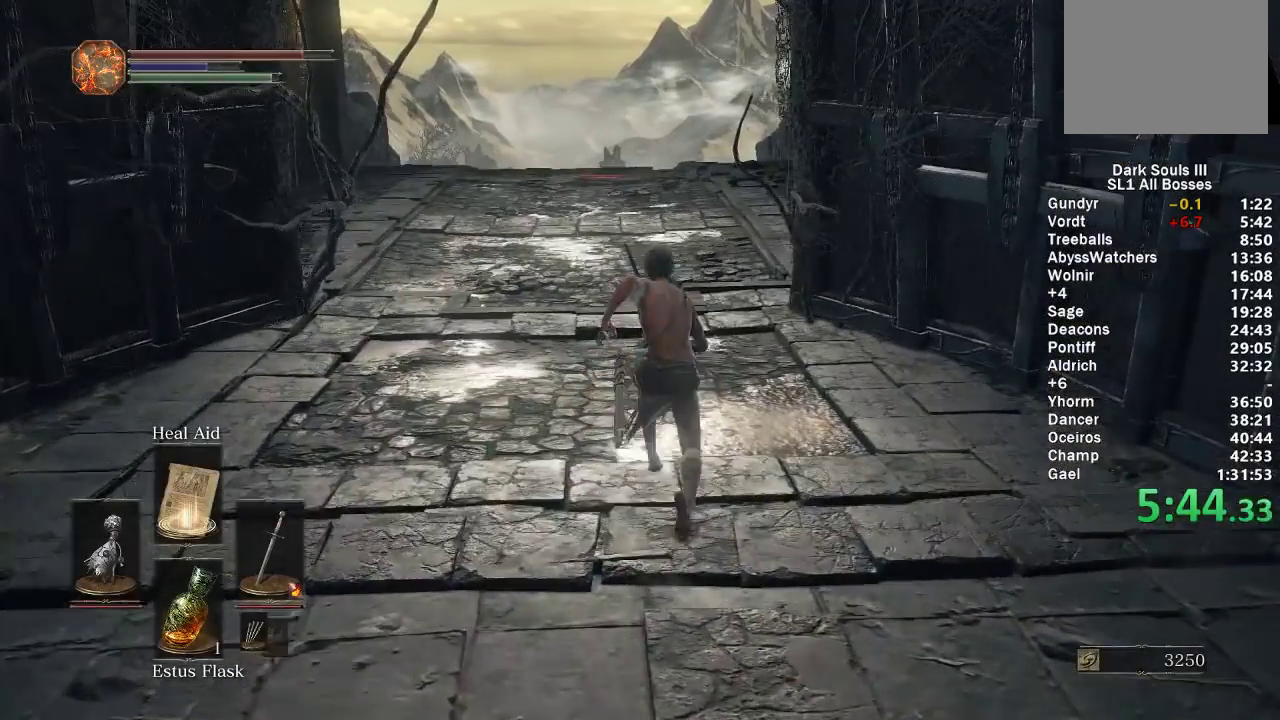
Gameplay with a controller (Xbox layout); each line is a JSON object with the inputs held at the frame after it. "events" lists button and stick changes between this image and that frame as [ms after this image, input, new state], when the widget could be followed in between. Not read: START.
{"buttons": ["B"], "left_stick": "up", "right_stick": "center", "events": []}
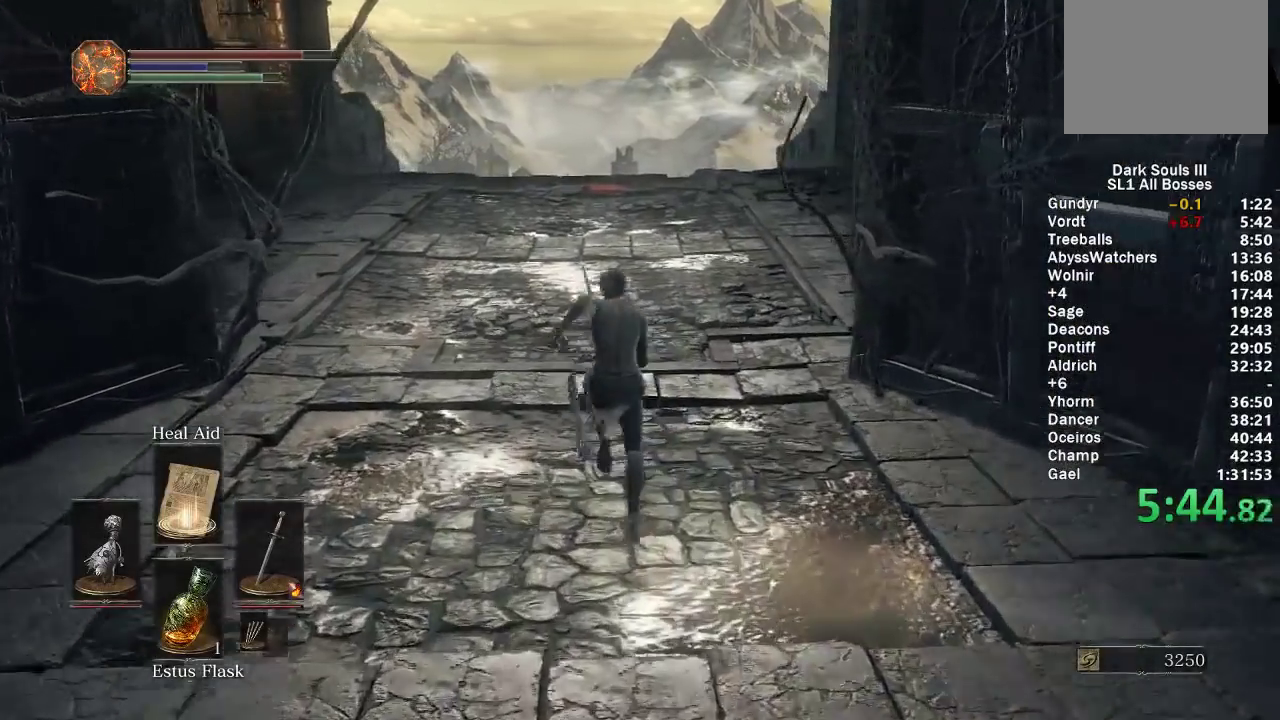
{"buttons": ["B"], "left_stick": "up", "right_stick": "center", "events": []}
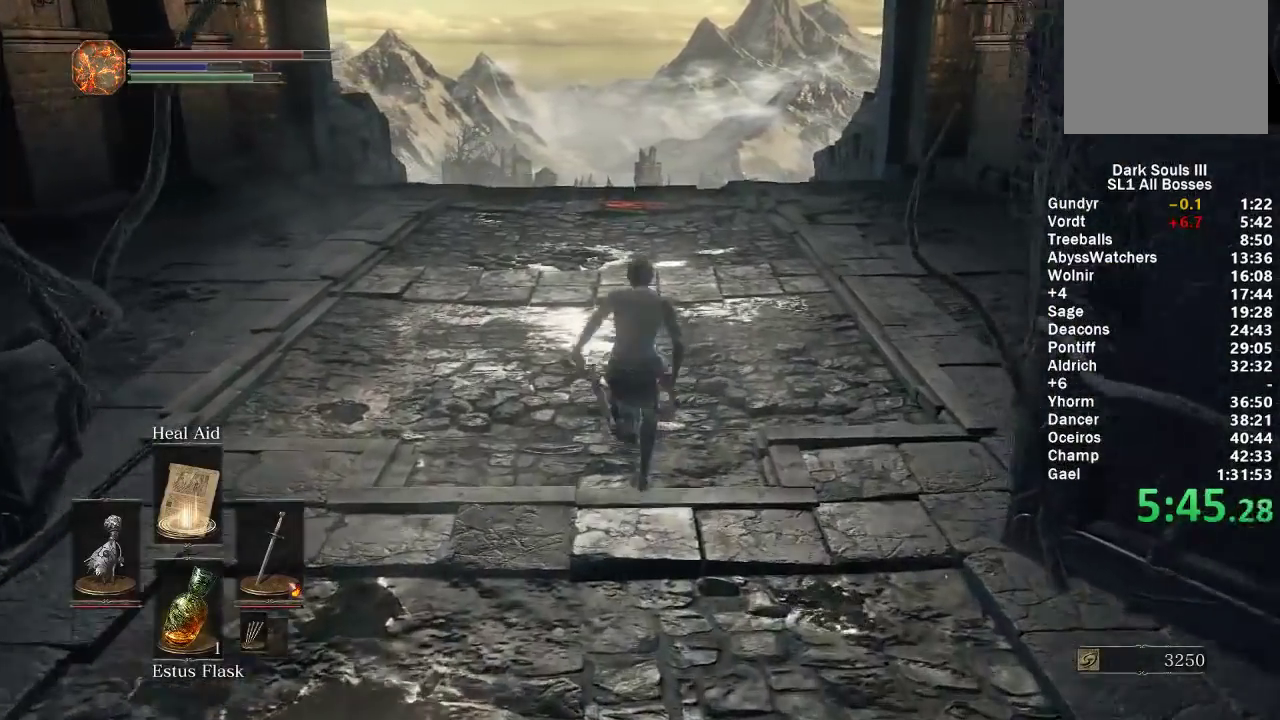
{"buttons": ["B"], "left_stick": "up", "right_stick": "center", "events": [[350, "right_stick", "down"], [450, "right_stick", "center"]]}
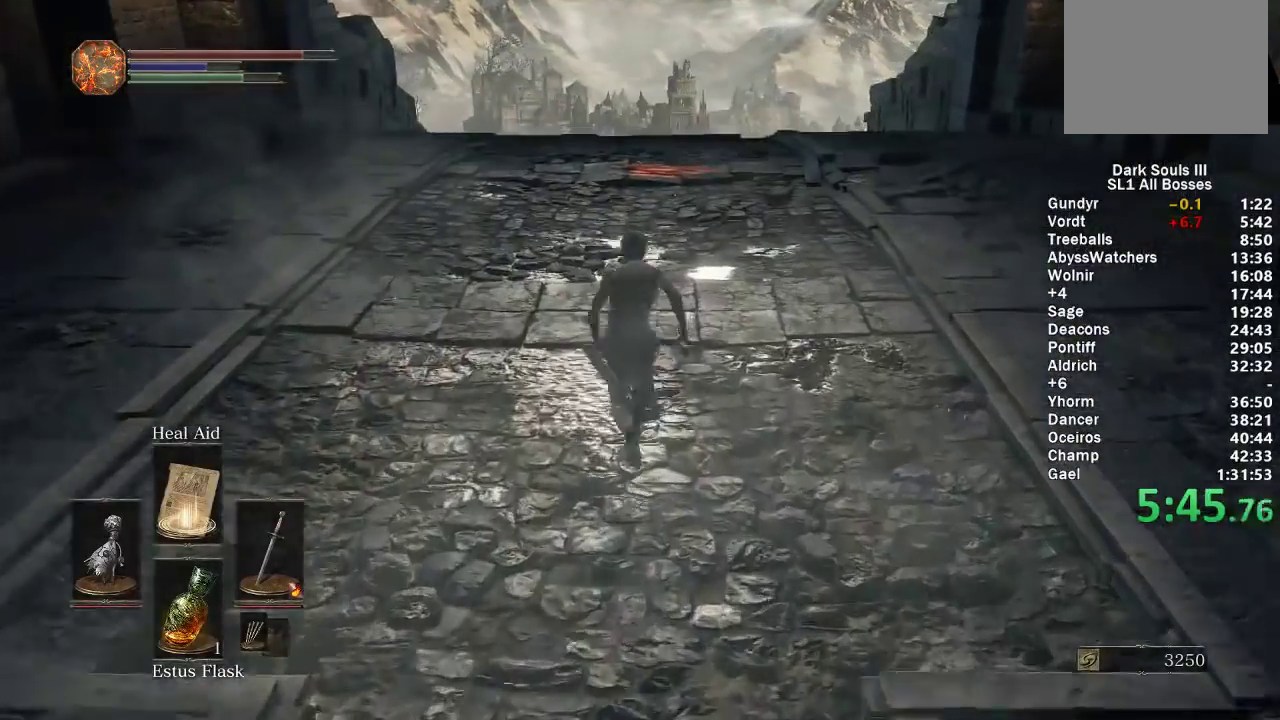
{"buttons": ["B"], "left_stick": "up", "right_stick": "down", "events": [[500, "right_stick", "down"]]}
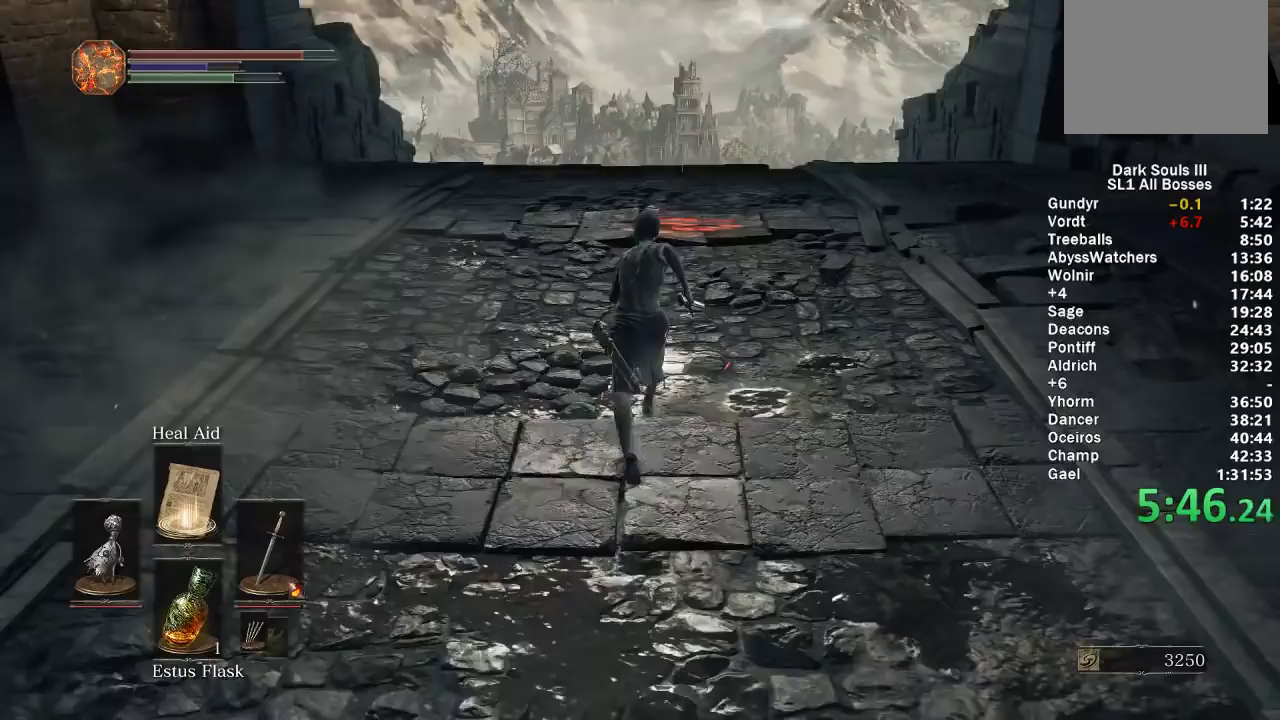
{"buttons": ["B"], "left_stick": "up", "right_stick": "center", "events": [[117, "right_stick", "center"]]}
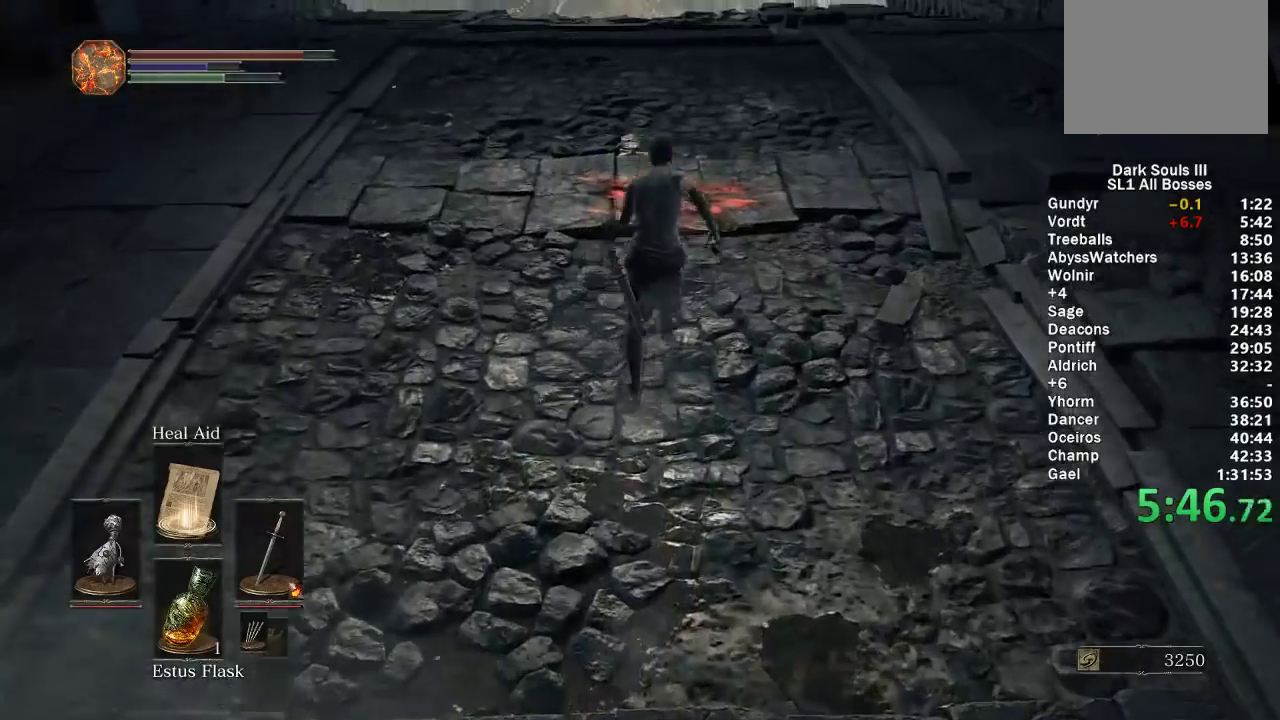
{"buttons": ["B"], "left_stick": "up", "right_stick": "down", "events": [[467, "right_stick", "down"]]}
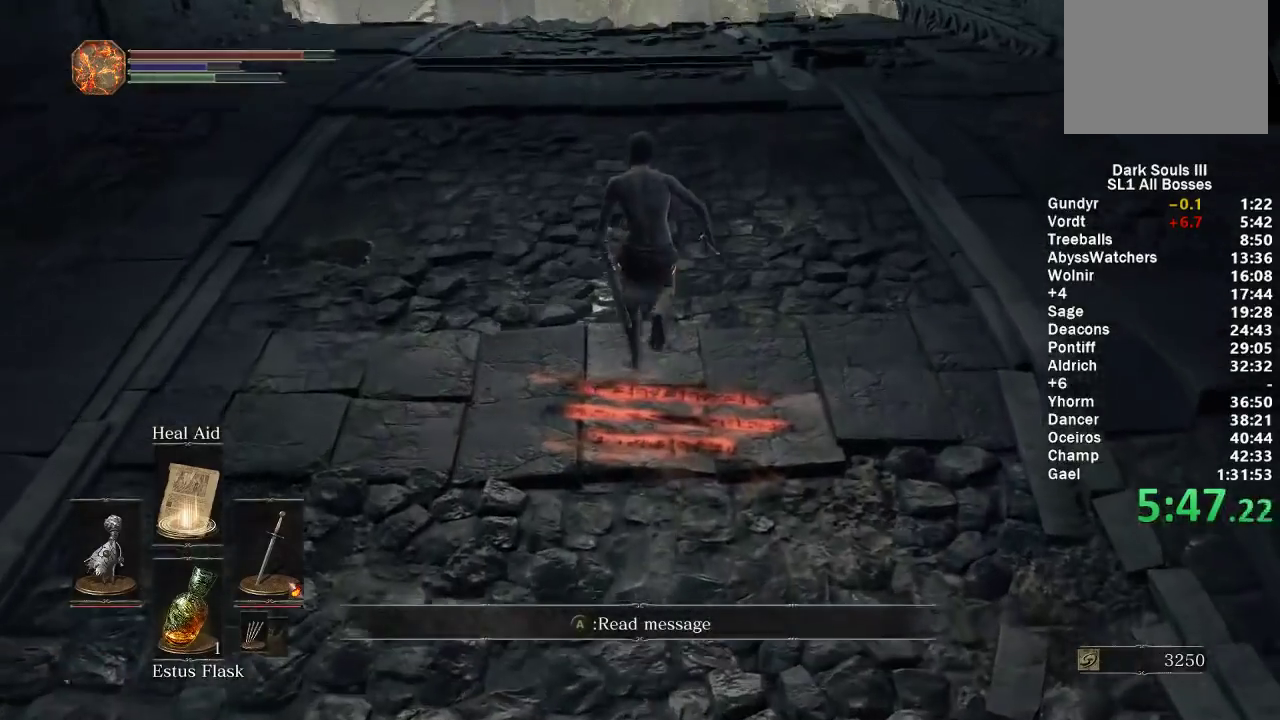
{"buttons": ["B"], "left_stick": "up", "right_stick": "center", "events": [[67, "right_stick", "center"], [367, "right_stick", "up"], [417, "right_stick", "center"]]}
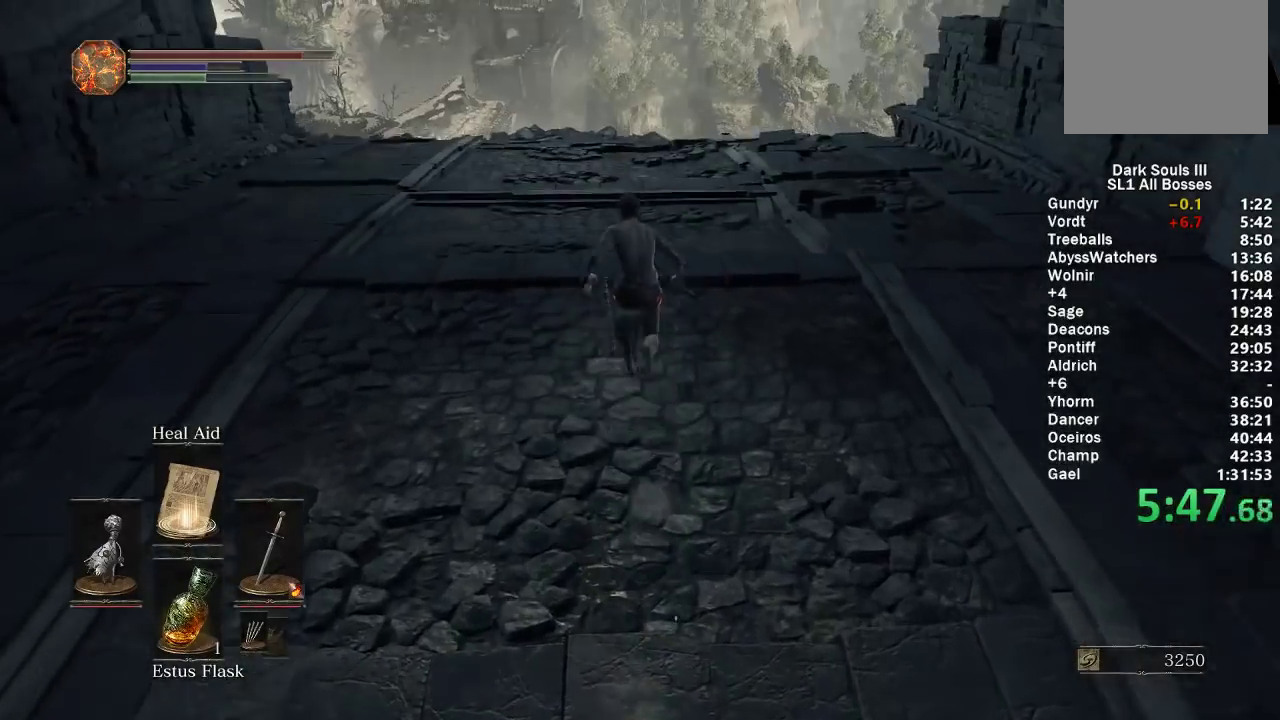
{"buttons": ["B"], "left_stick": "up", "right_stick": "center", "events": []}
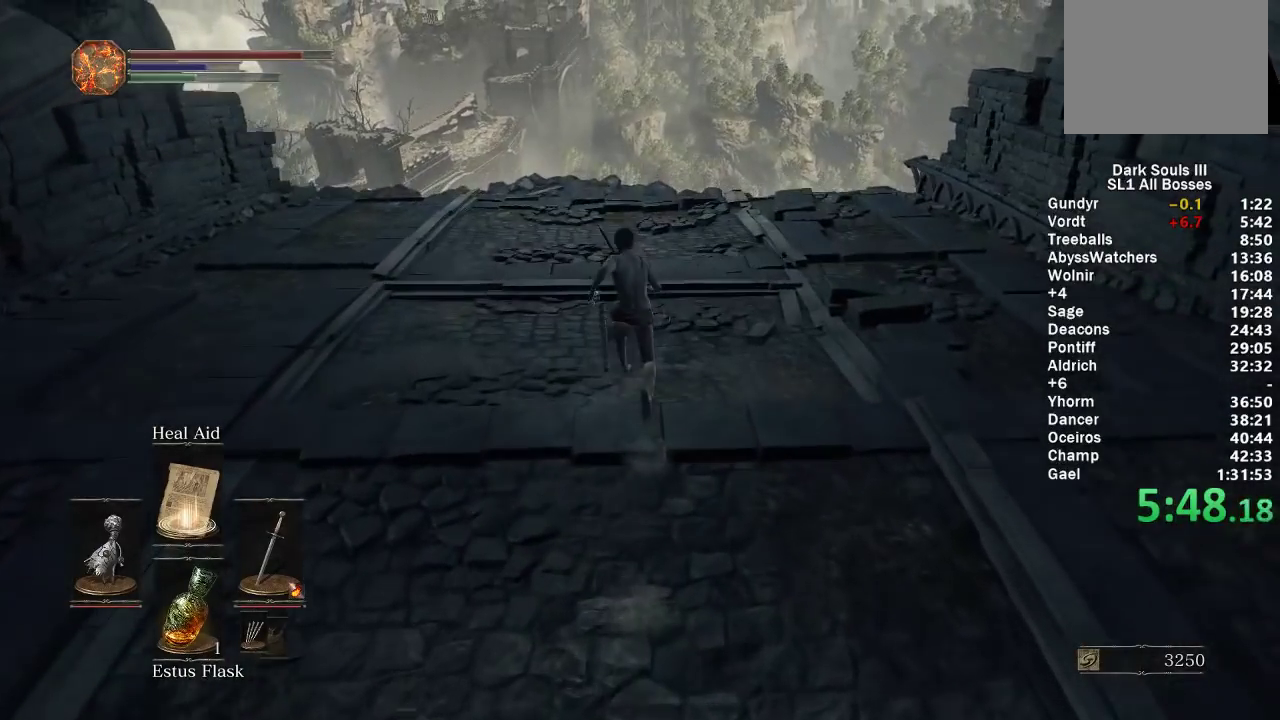
{"buttons": ["B"], "left_stick": "up", "right_stick": "center", "events": [[300, "right_stick", "down"], [383, "right_stick", "center"]]}
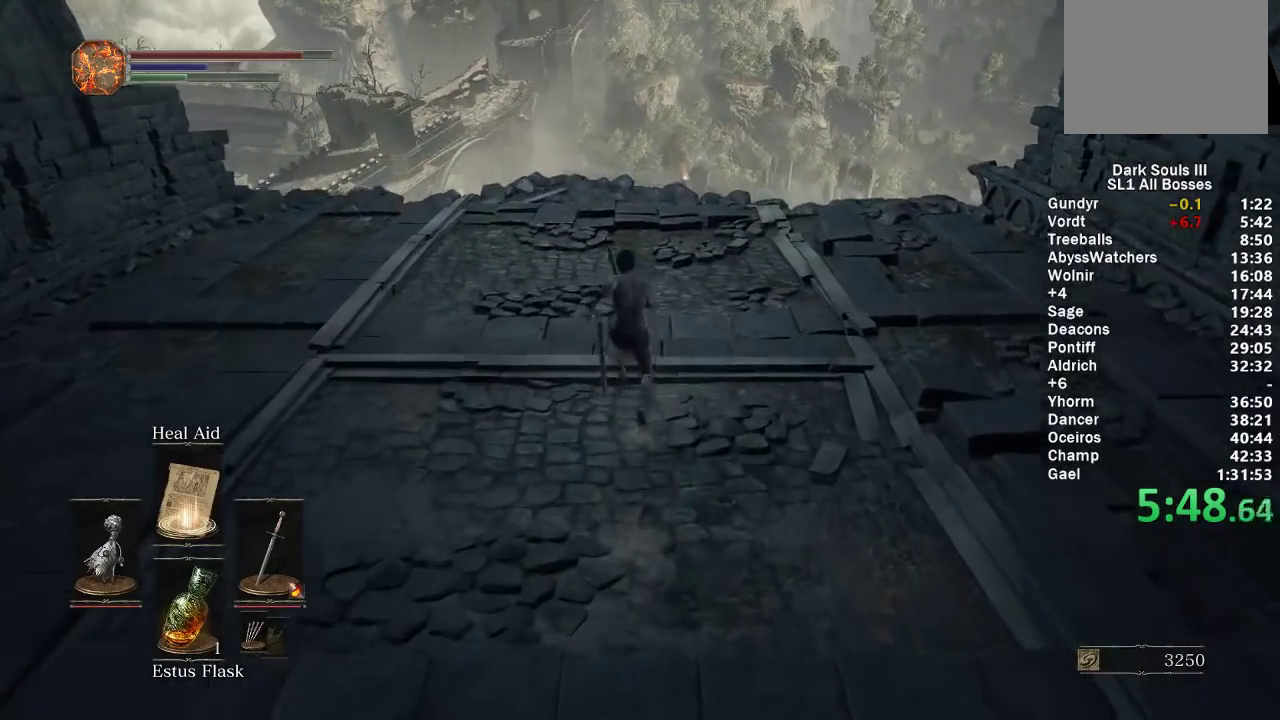
{"buttons": ["B"], "left_stick": "up", "right_stick": "center", "events": []}
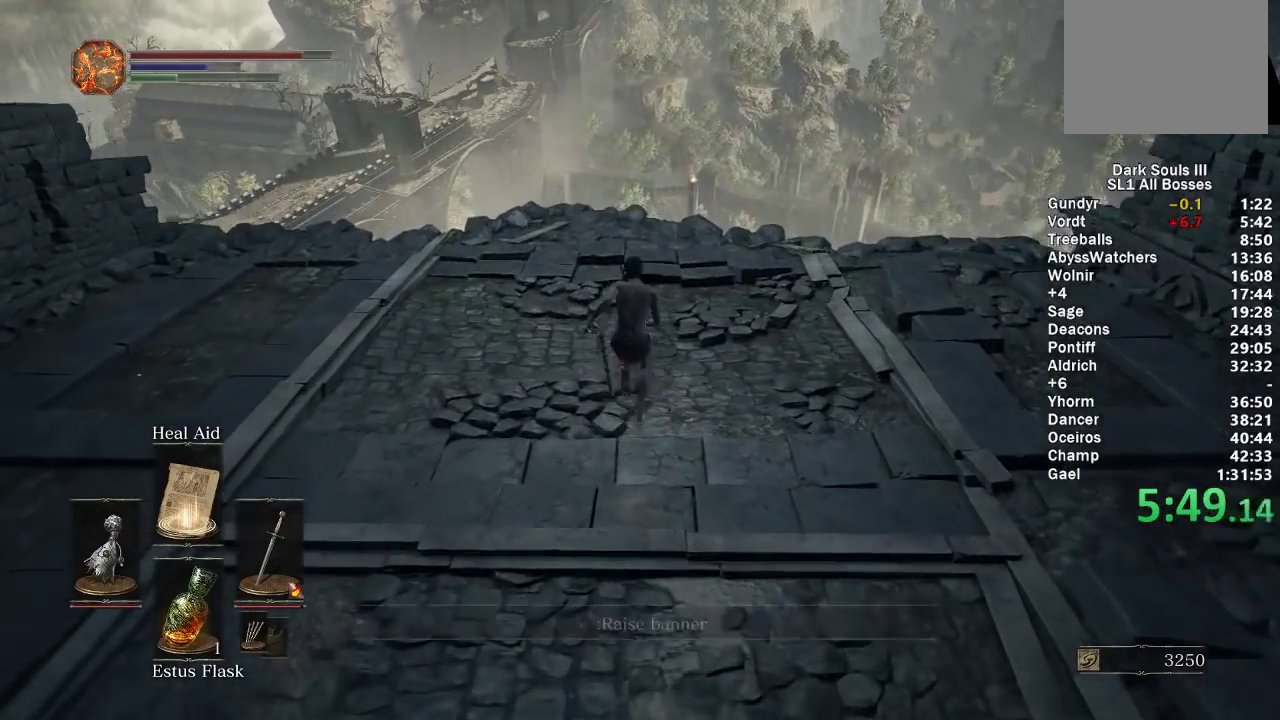
{"buttons": ["B"], "left_stick": "up", "right_stick": "center", "events": [[100, "A", "down"], [167, "A", "up"], [267, "A", "down"], [317, "A", "up"], [367, "A", "down"], [433, "A", "up"]]}
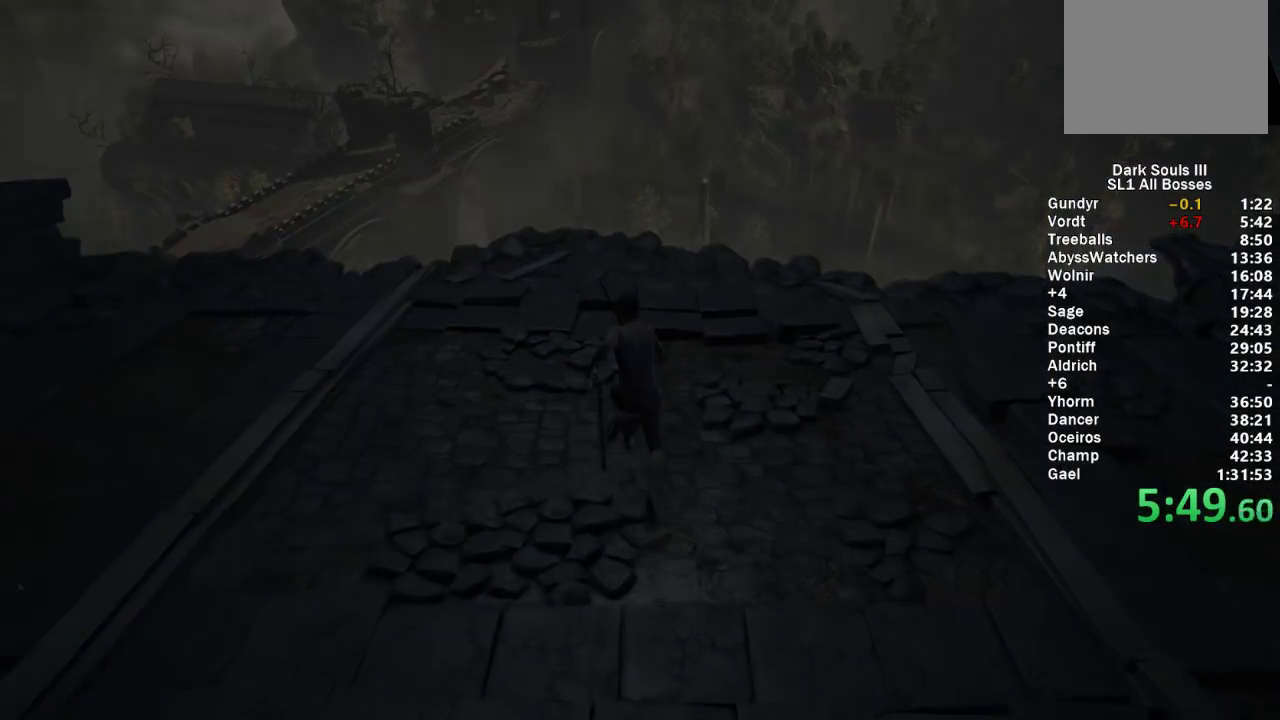
{"buttons": [], "left_stick": "up", "right_stick": "center", "events": [[17, "A", "down"], [83, "A", "up"], [117, "B", "up"], [150, "left_stick", "center"], [350, "left_stick", "up"]]}
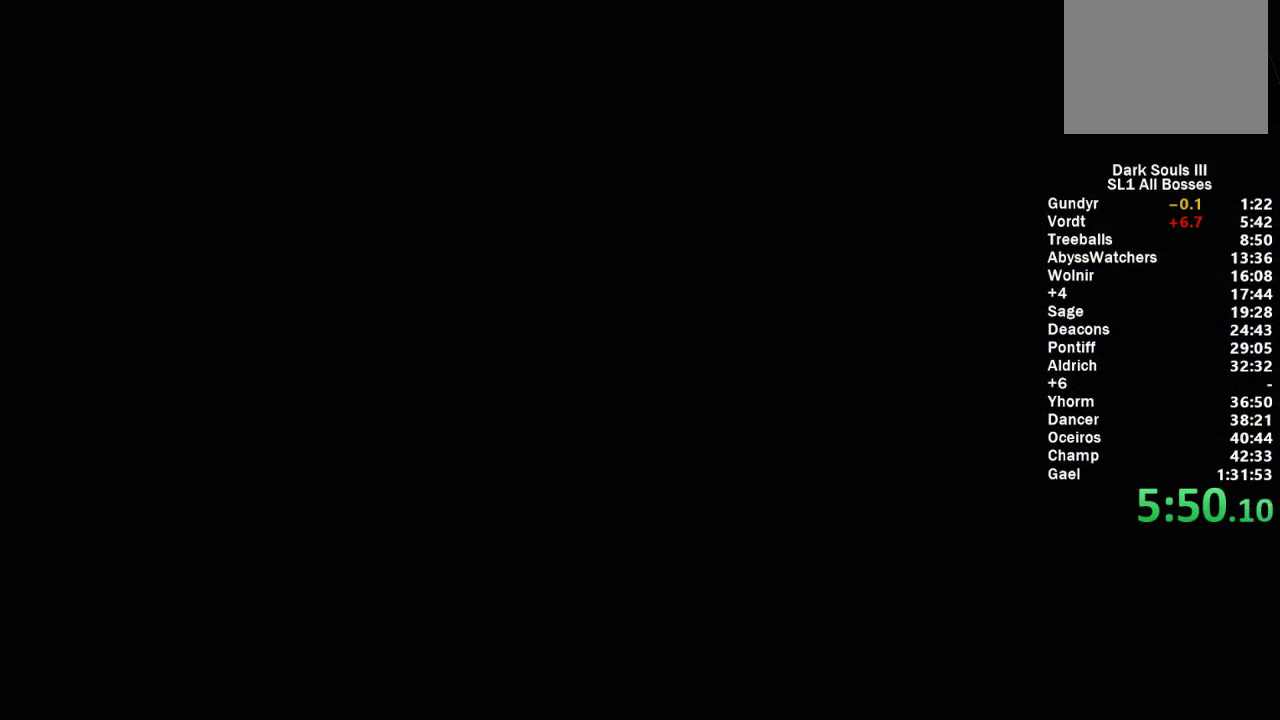
{"buttons": [], "left_stick": "up", "right_stick": "center", "events": []}
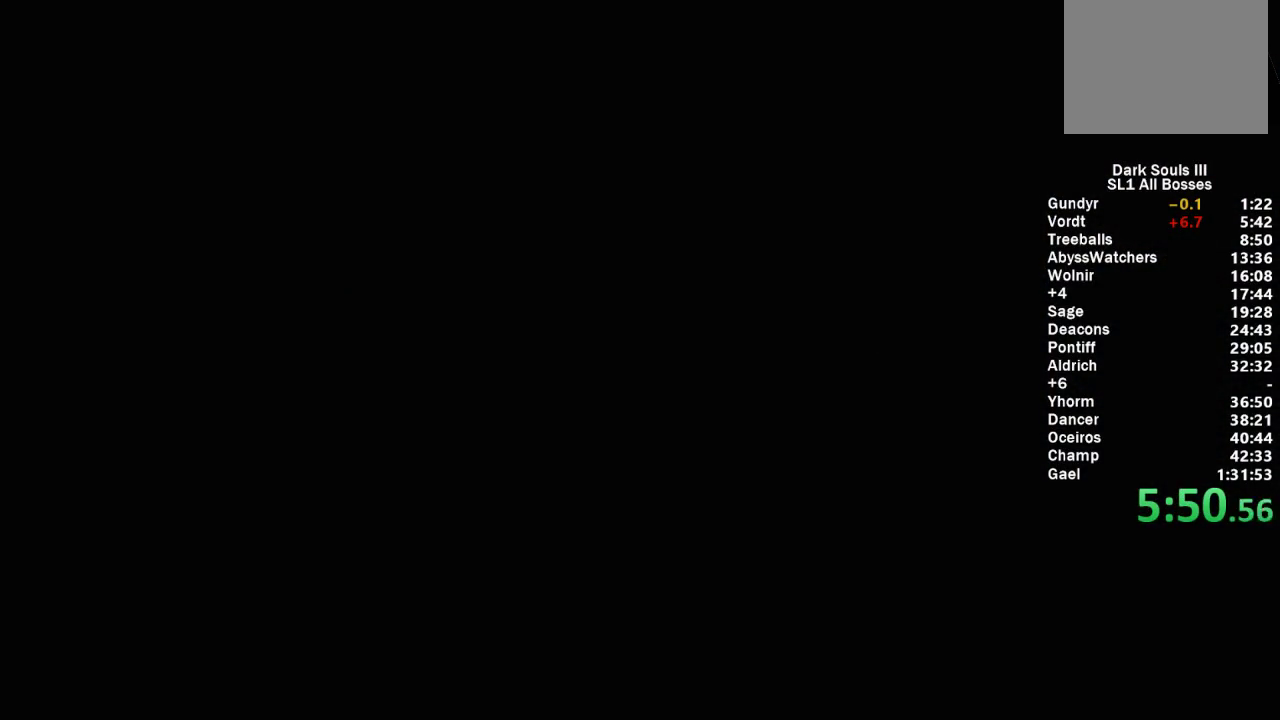
{"buttons": [], "left_stick": "up", "right_stick": "center", "events": []}
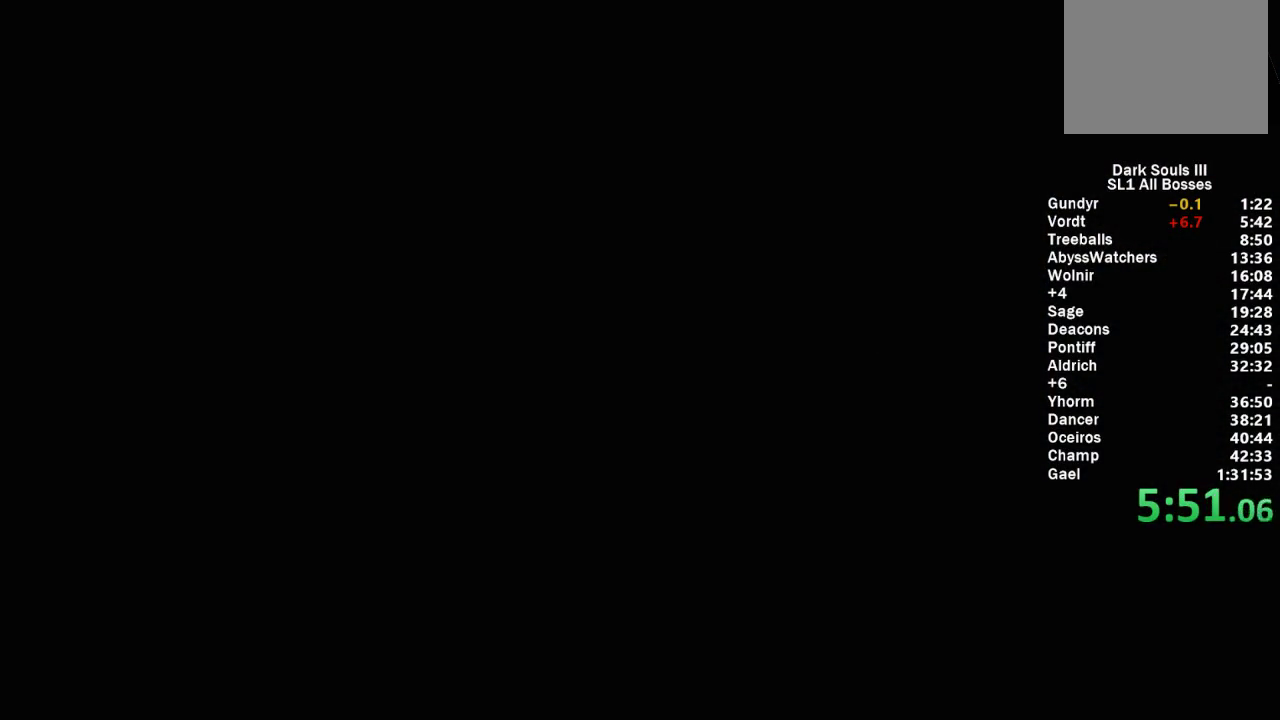
{"buttons": [], "left_stick": "up", "right_stick": "center", "events": []}
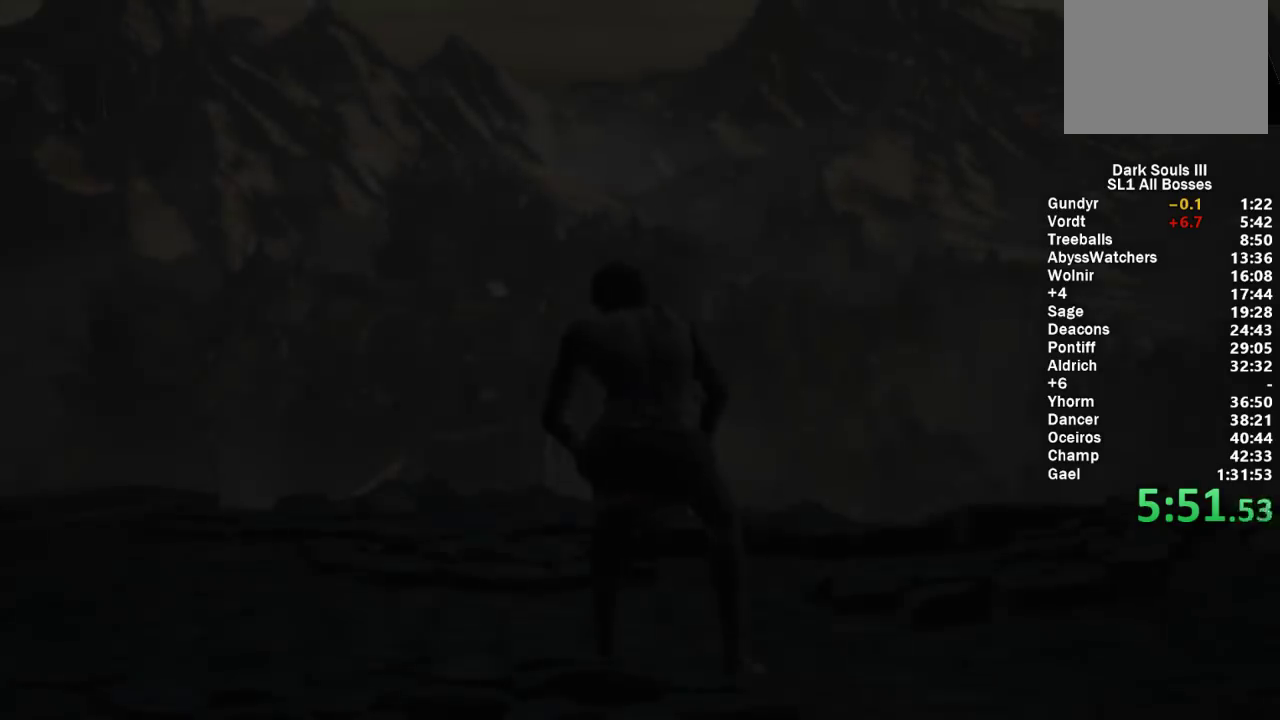
{"buttons": [], "left_stick": "up", "right_stick": "down", "events": [[433, "right_stick", "down"]]}
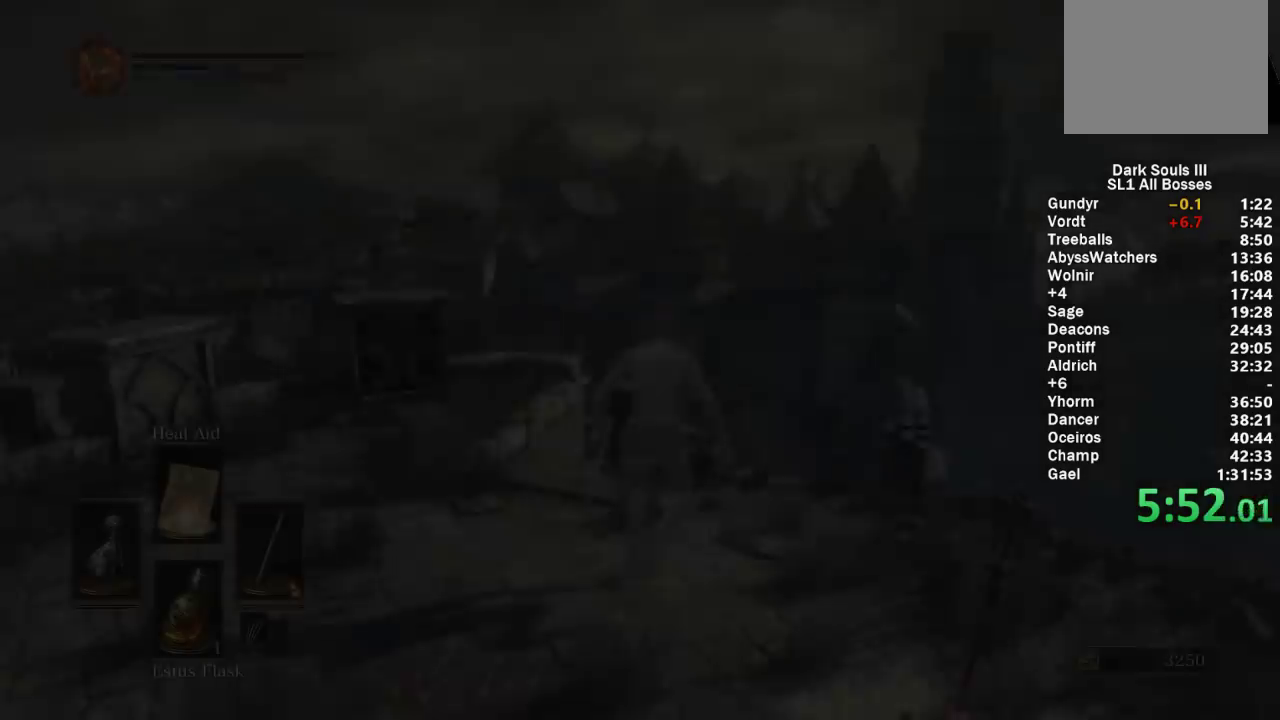
{"buttons": [], "left_stick": "up", "right_stick": "center", "events": [[117, "right_stick", "center"]]}
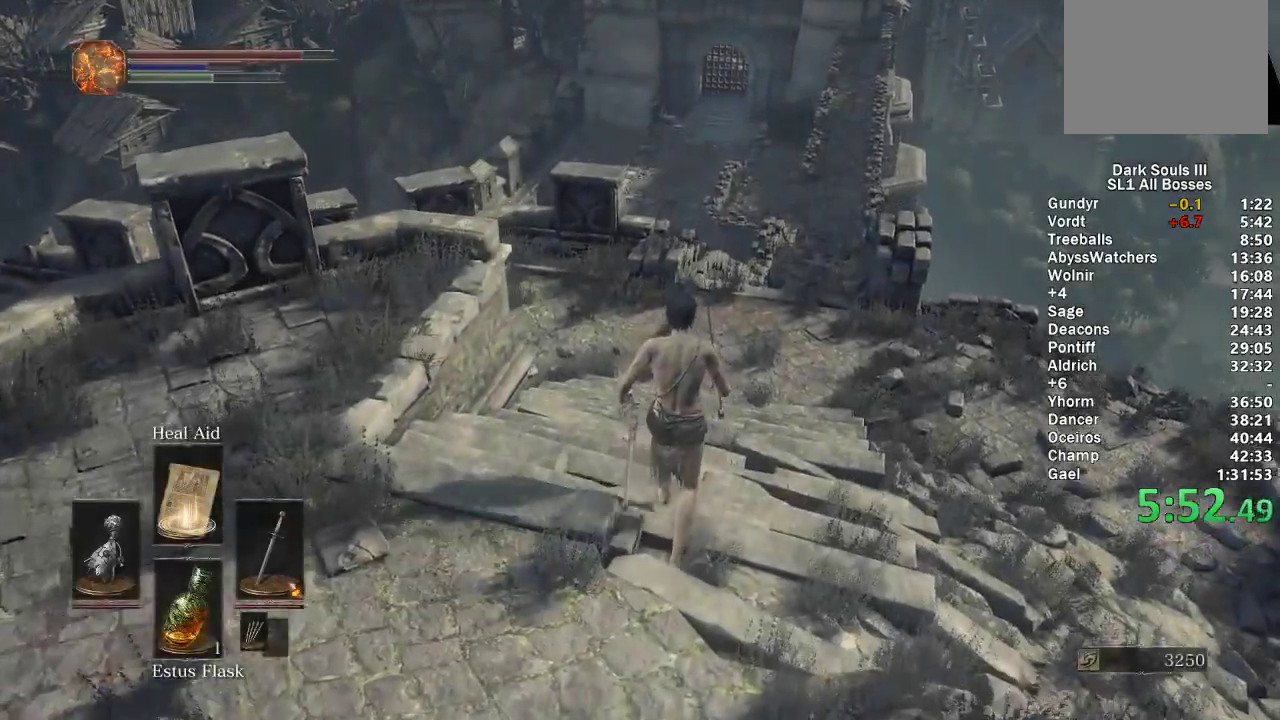
{"buttons": ["B"], "left_stick": "up", "right_stick": "center", "events": [[400, "B", "down"]]}
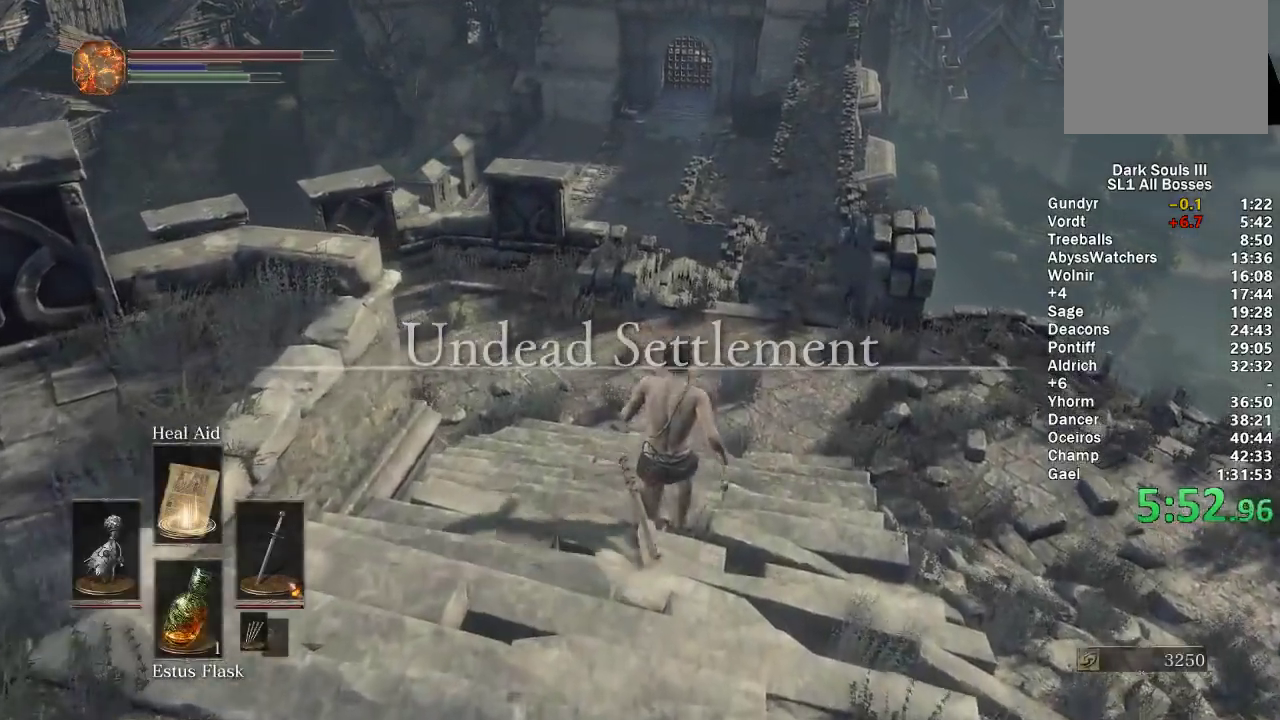
{"buttons": ["B"], "left_stick": "up", "right_stick": "center", "events": [[267, "right_stick", "down"], [333, "right_stick", "center"]]}
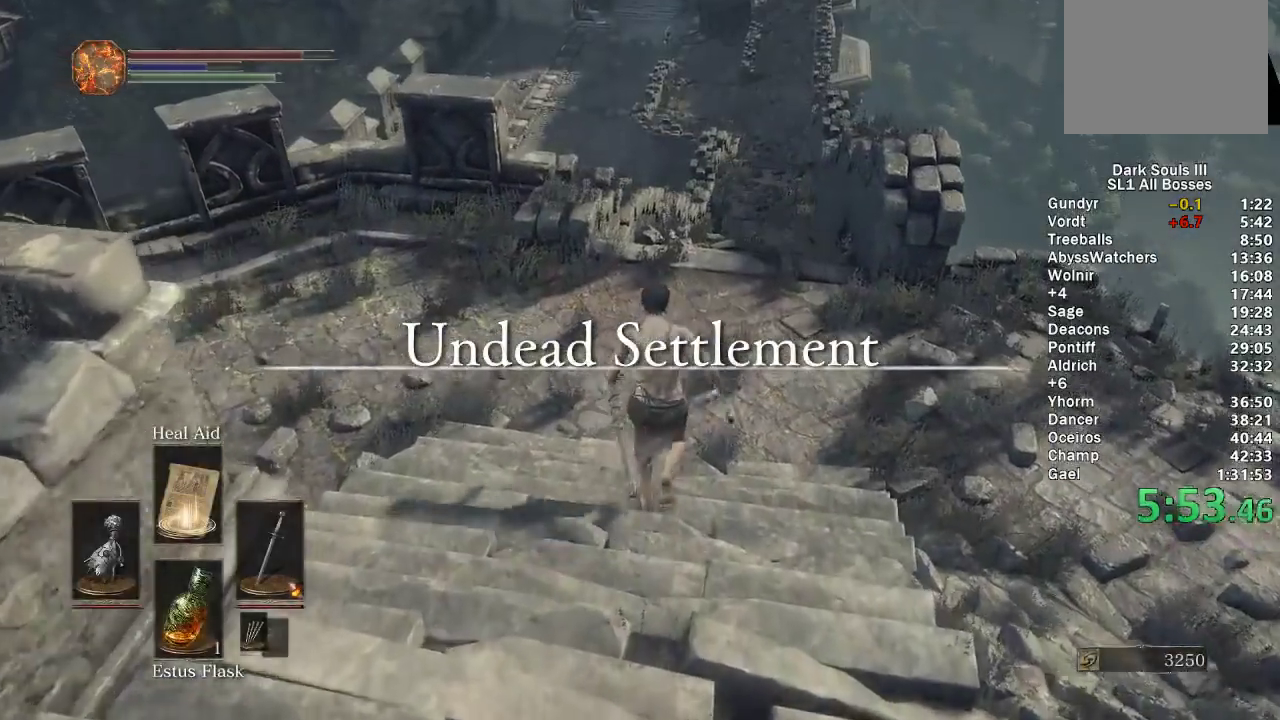
{"buttons": ["B"], "left_stick": "up", "right_stick": "center", "events": []}
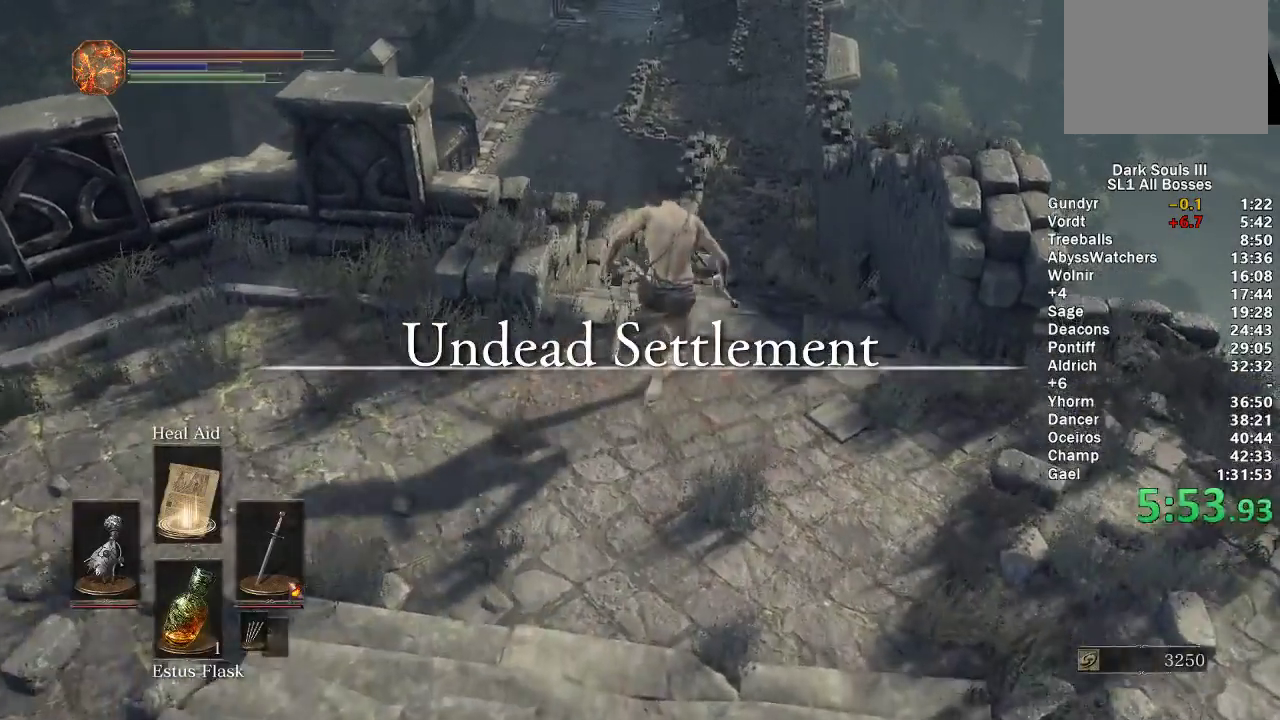
{"buttons": ["B"], "left_stick": "up", "right_stick": "center", "events": []}
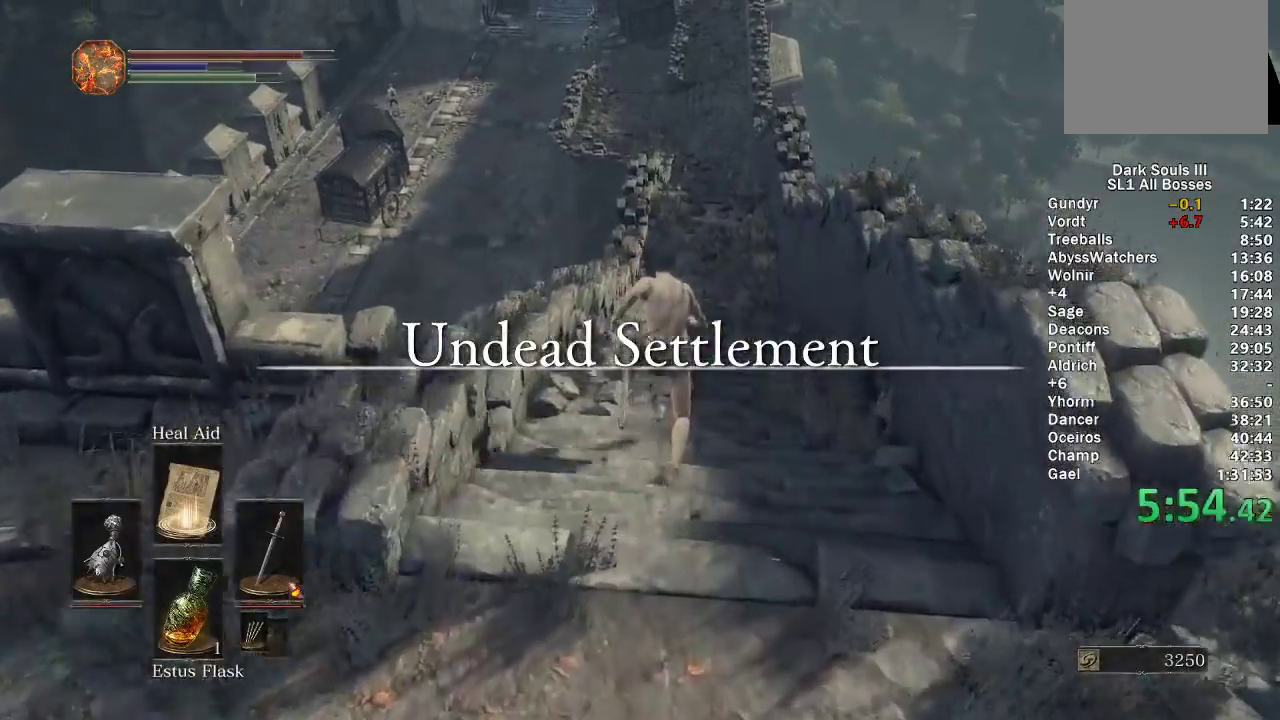
{"buttons": ["B"], "left_stick": "up", "right_stick": "center", "events": []}
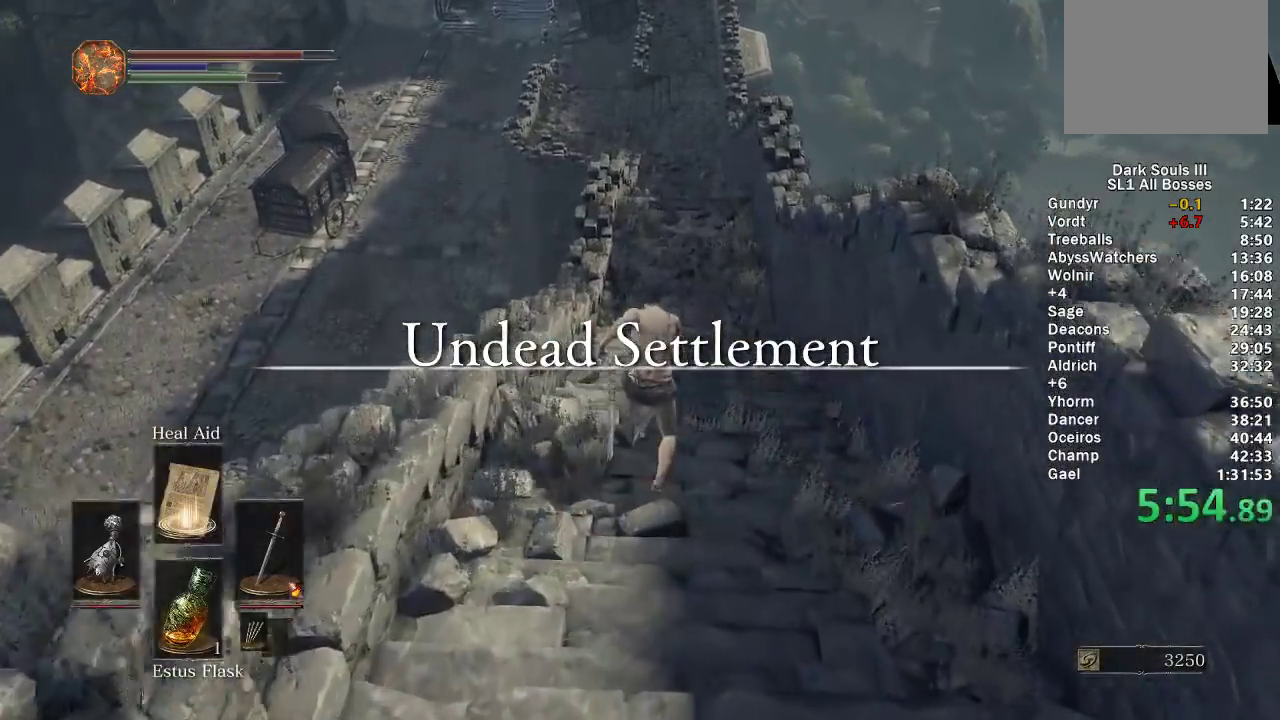
{"buttons": ["B"], "left_stick": "up", "right_stick": "center", "events": []}
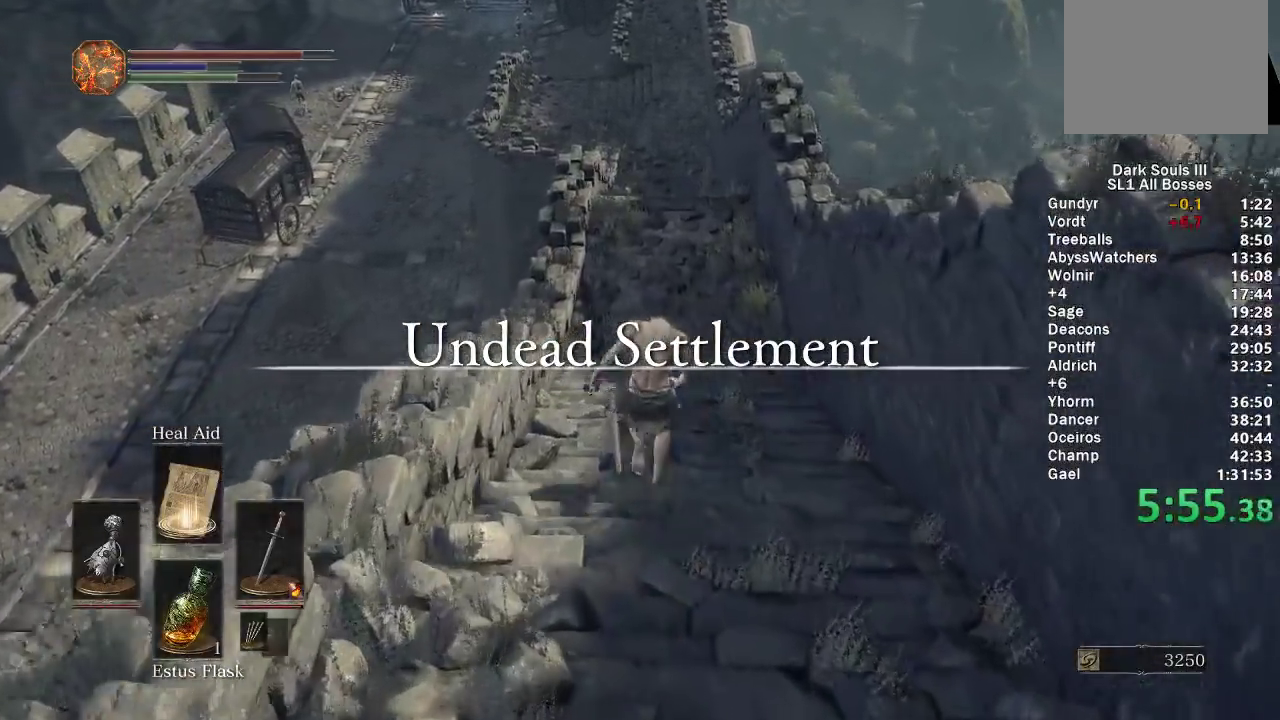
{"buttons": ["B"], "left_stick": "up", "right_stick": "center", "events": []}
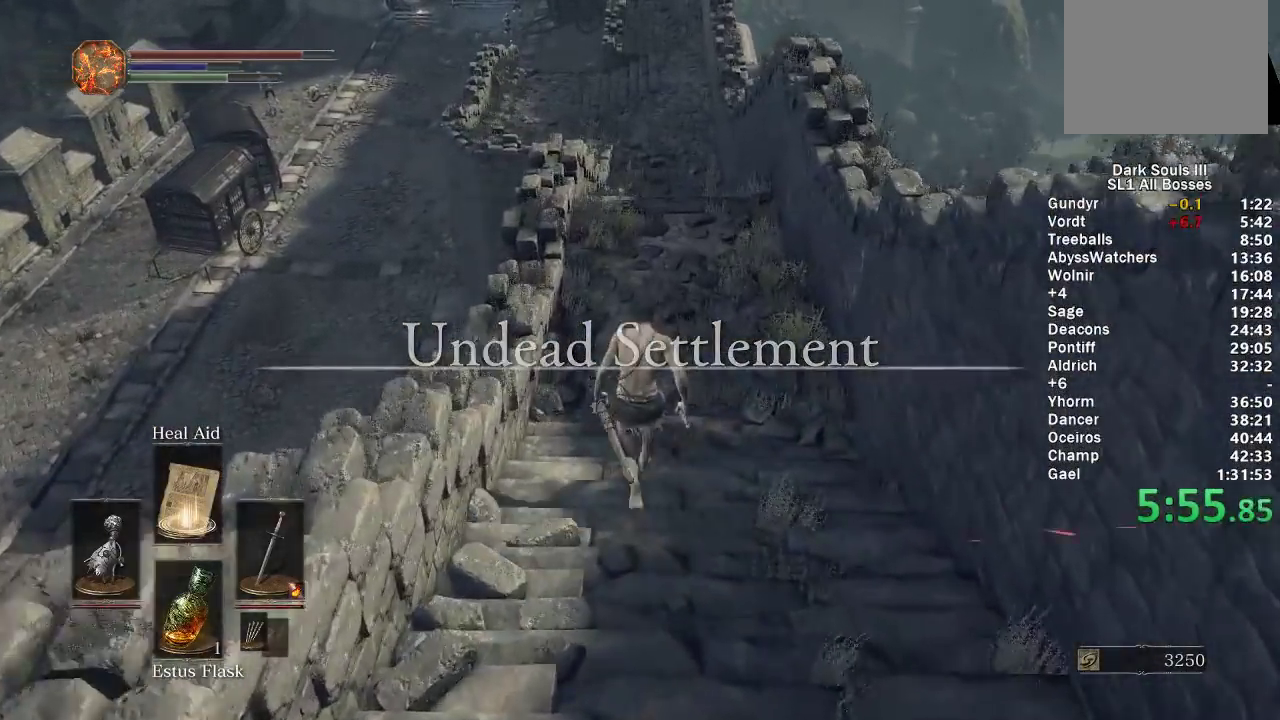
{"buttons": ["B"], "left_stick": "up", "right_stick": "center", "events": []}
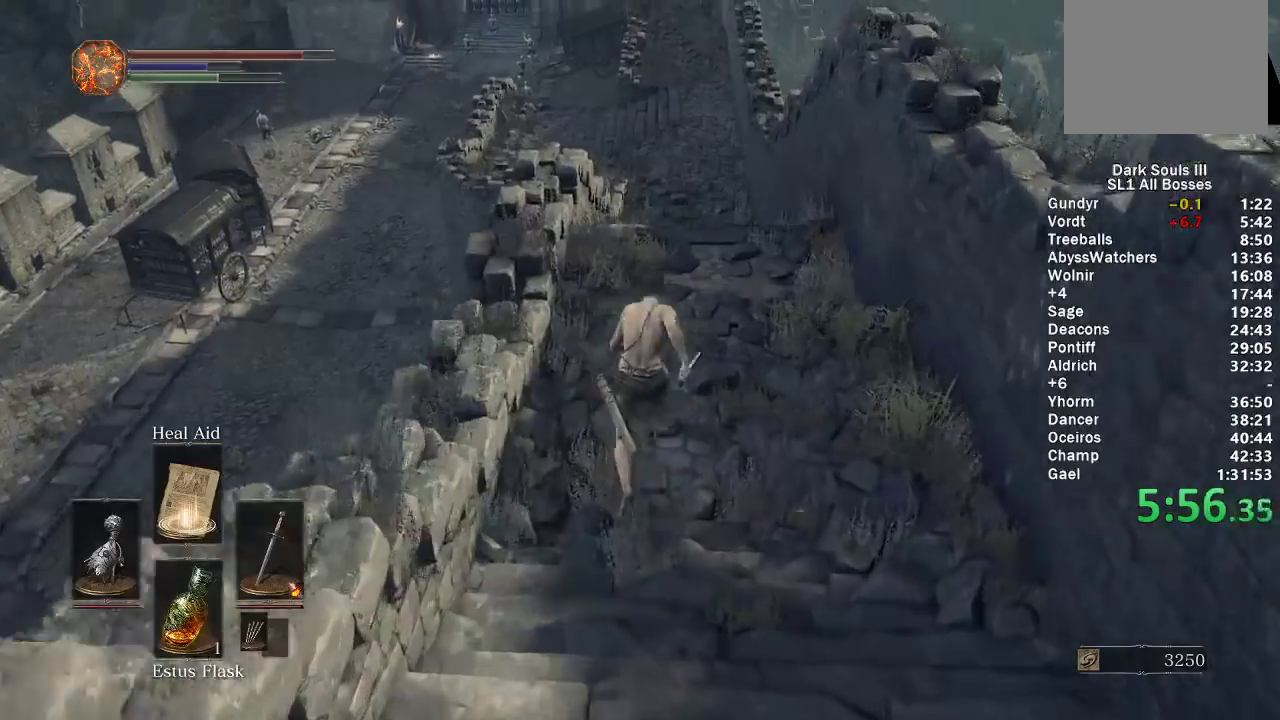
{"buttons": ["B"], "left_stick": "up", "right_stick": "center", "events": []}